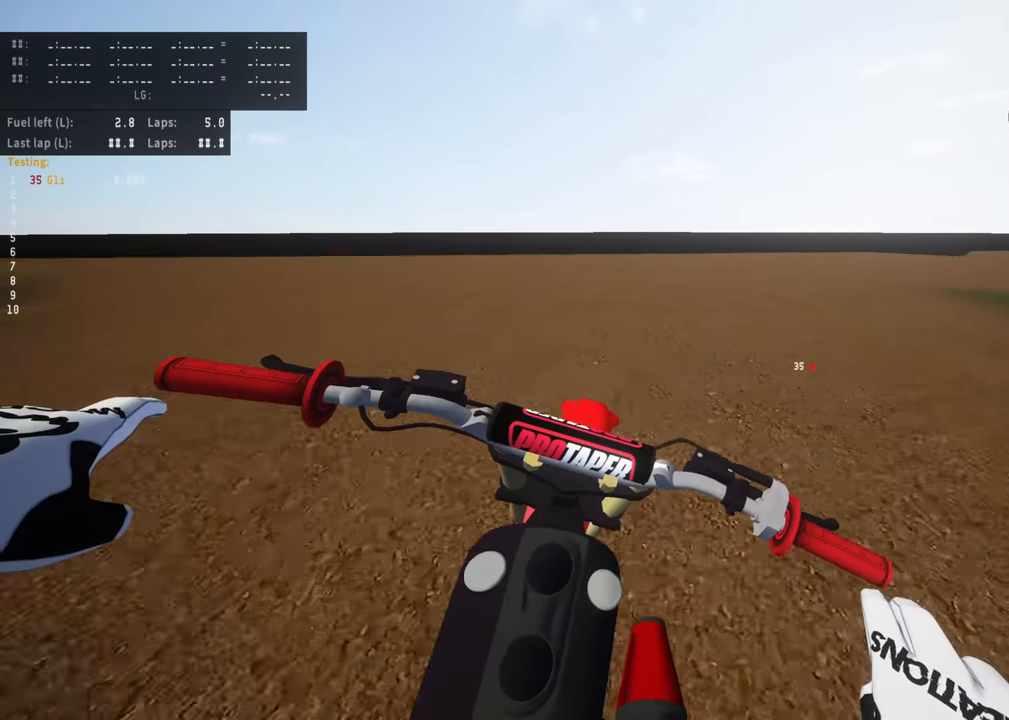
Gameplay with a controller (PlayStation layout); each line is a JSON object with the inputs held at the frame after it (dt_ms = milliseconds from this image to that frame). "events" lists button and stick changes between this image and that frame as [ms after this image, input, new state], when the widget could be followed in between. Not read: R3.
{"dt_ms": 500, "buttons": [], "left_stick": "up", "right_stick": "center", "events": [[300, "R2", "up"], [483, "right_stick", "center"]]}
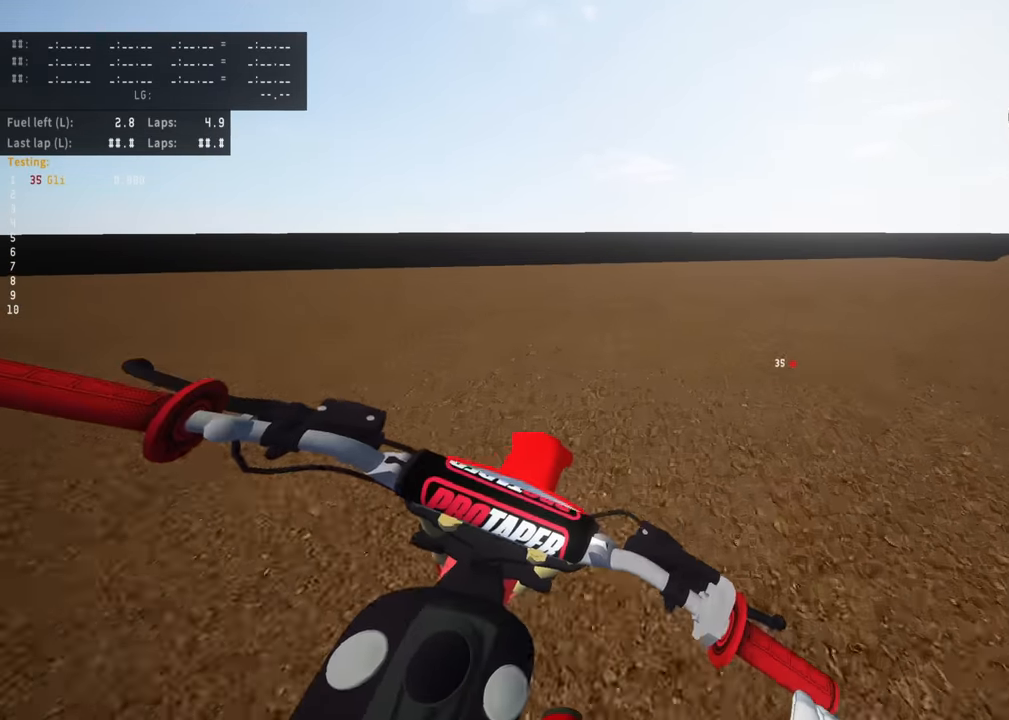
{"dt_ms": 1000, "buttons": [], "left_stick": "up", "right_stick": "up-left"}
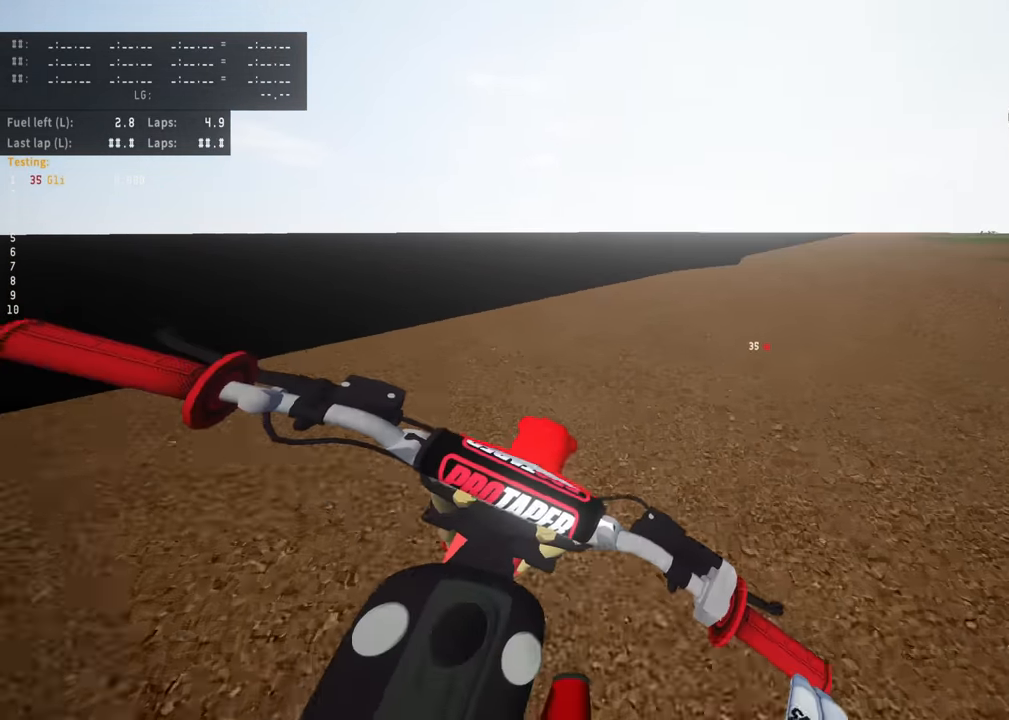
{"dt_ms": 500, "buttons": [], "left_stick": "up-right", "right_stick": "up-left"}
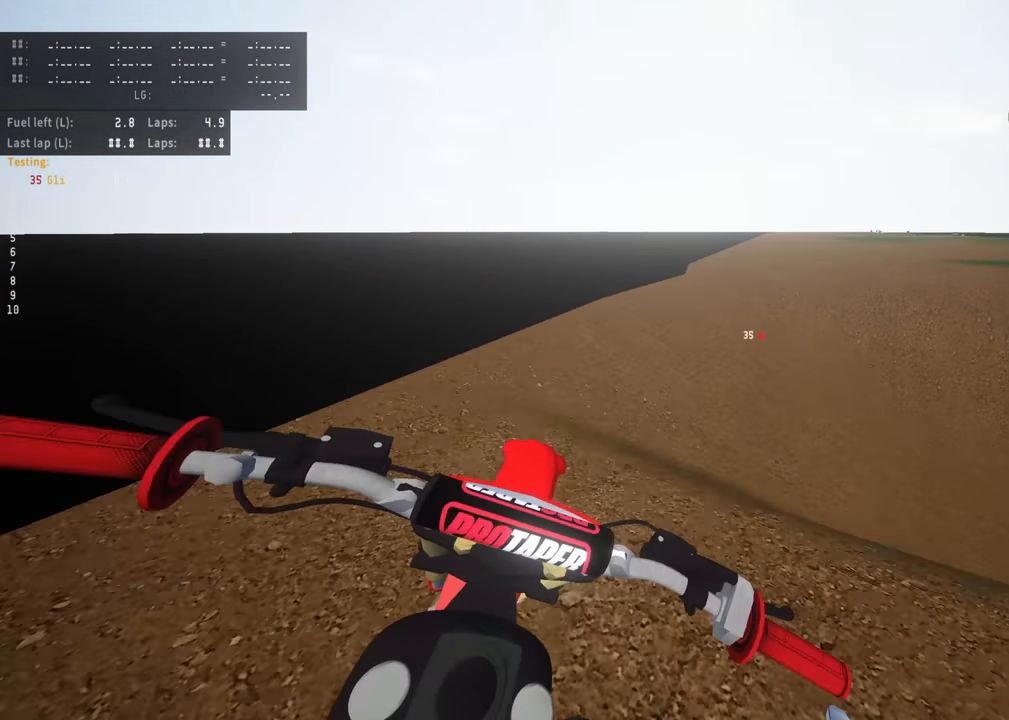
{"dt_ms": 500, "buttons": [], "left_stick": "up-right", "right_stick": "center", "events": [[233, "right_stick", "center"]]}
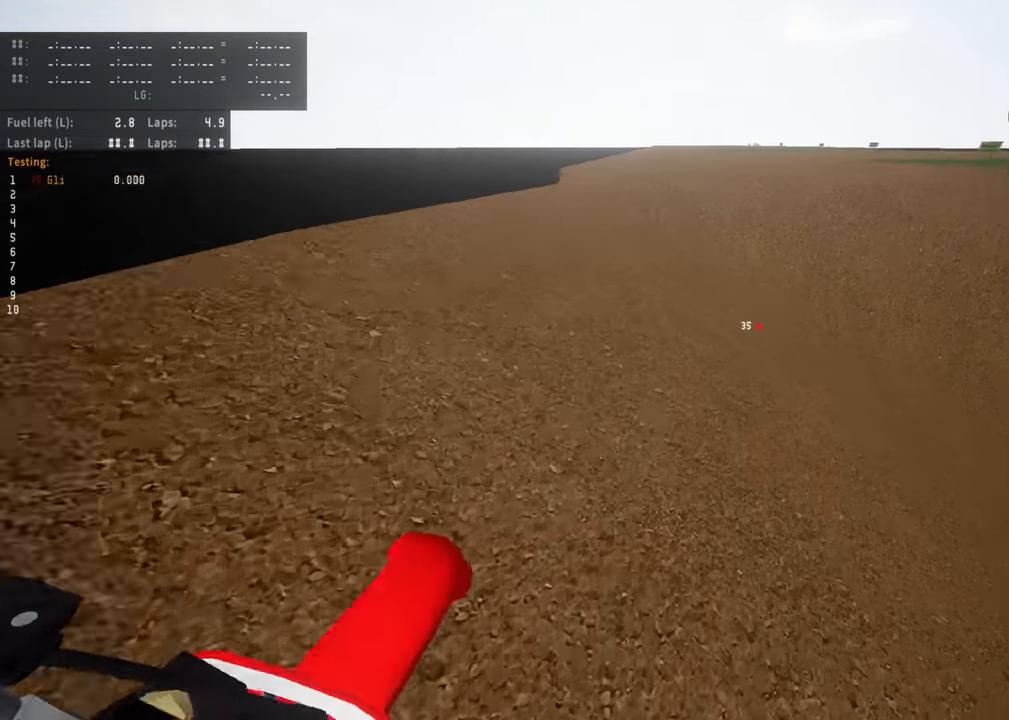
{"dt_ms": 500, "buttons": [], "left_stick": "up-right", "right_stick": "up-left", "events": [[150, "right_stick", "up-left"]]}